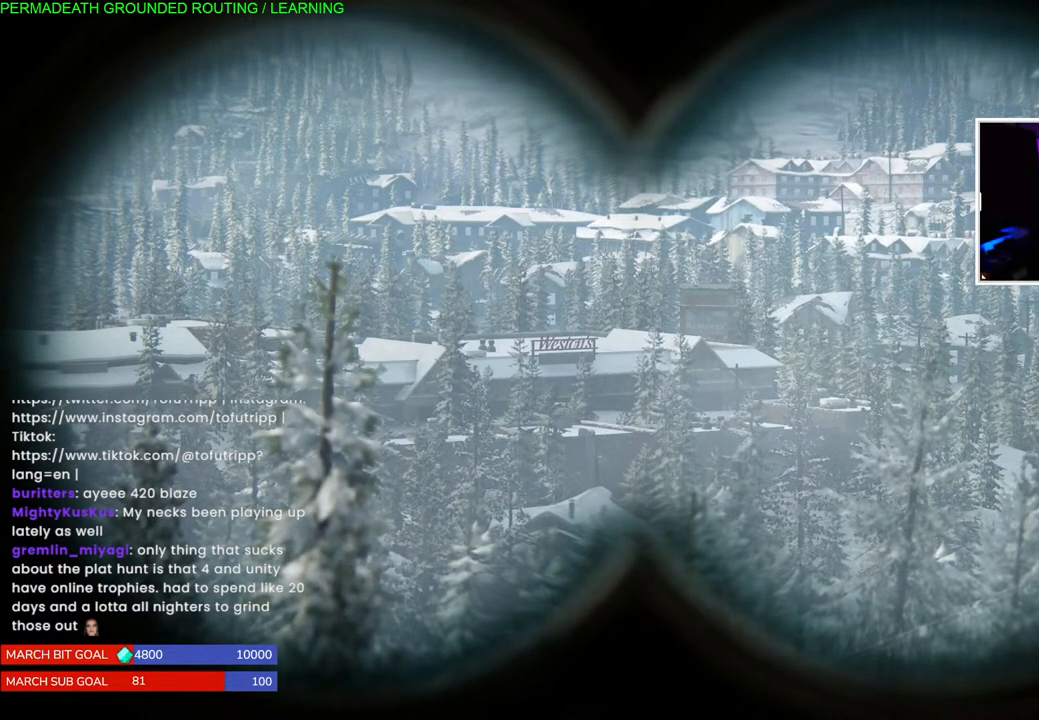
Gameplay with a controller (PlayStation layout); each line is a JSON object with the inputs held at the frame after it (dt_ms = milliseconds from this image to that frame). "events" lists button and stick changes between this image and that frame as [ms after this image, input, new state], when the widget could be followed in between.
{"dt_ms": 500, "buttons": [], "left_stick": "down", "right_stick": "down-right", "events": [[317, "right_stick", "down-right"], [333, "left_stick", "down"]]}
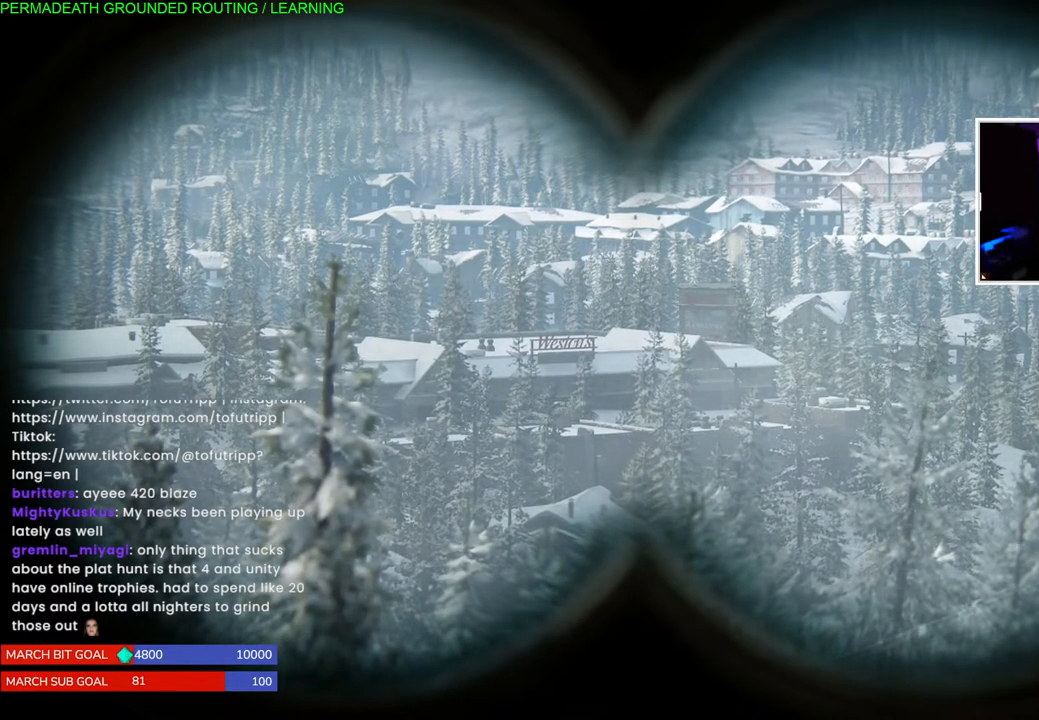
{"dt_ms": 500, "buttons": [], "left_stick": "right", "right_stick": "right", "events": [[250, "left_stick", "down-right"], [367, "left_stick", "right"], [433, "right_stick", "right"]]}
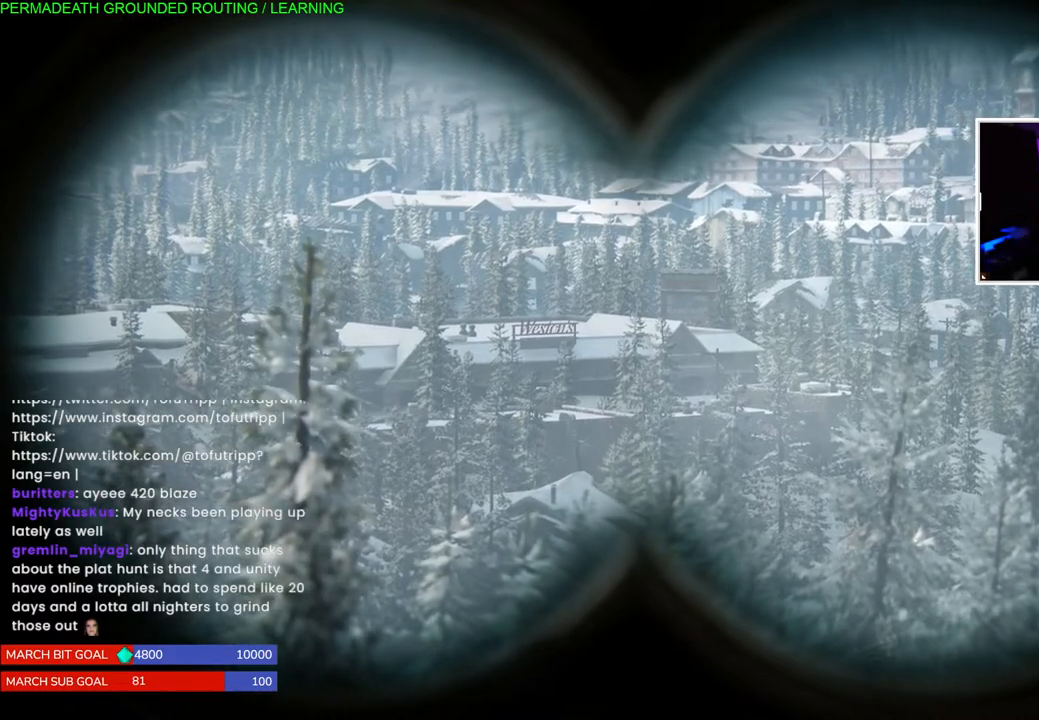
{"dt_ms": 500, "buttons": [], "left_stick": "up-right", "right_stick": "right", "events": [[117, "left_stick", "up-right"]]}
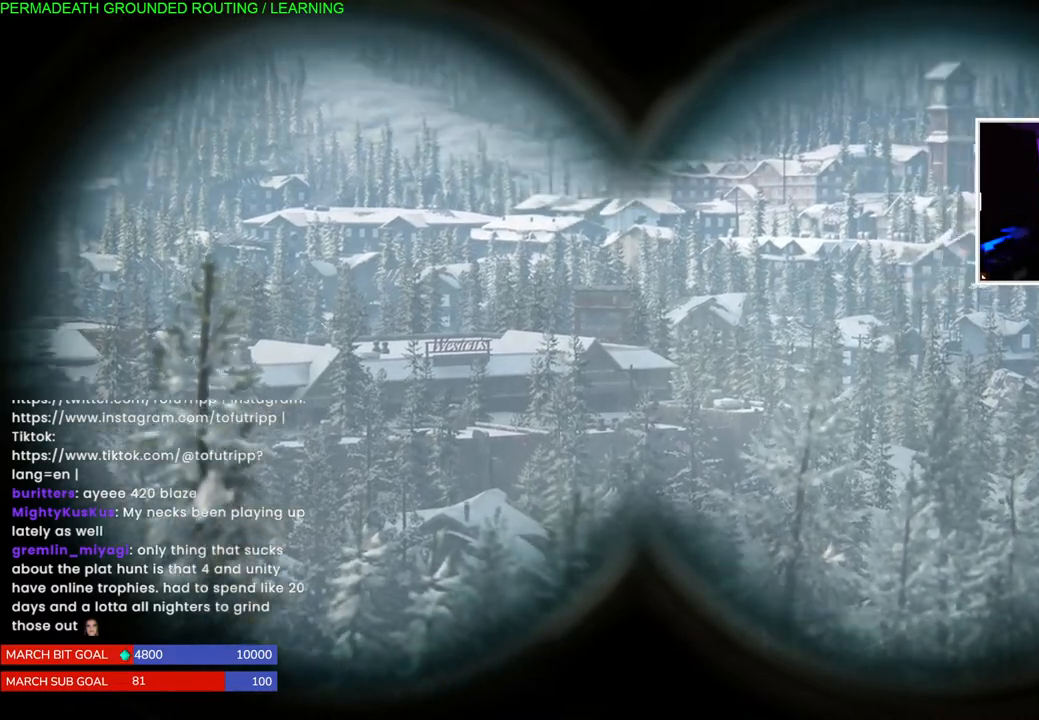
{"dt_ms": 500, "buttons": [], "left_stick": "up-right", "right_stick": "right", "events": []}
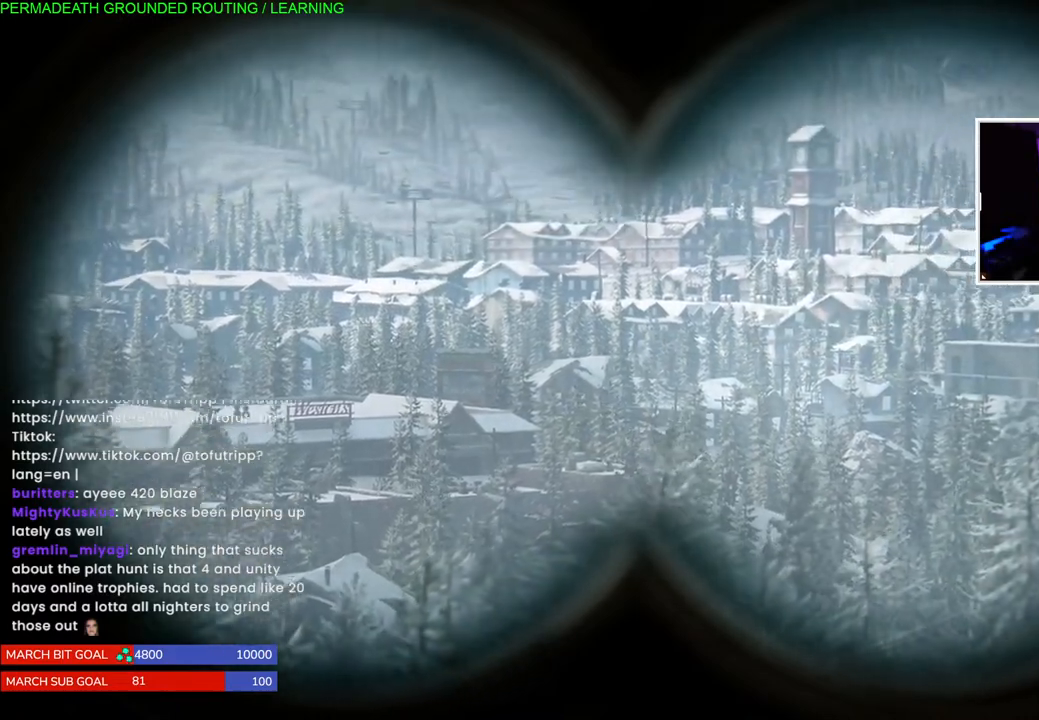
{"dt_ms": 500, "buttons": [], "left_stick": "right", "right_stick": "right", "events": [[117, "left_stick", "center"], [300, "left_stick", "right"]]}
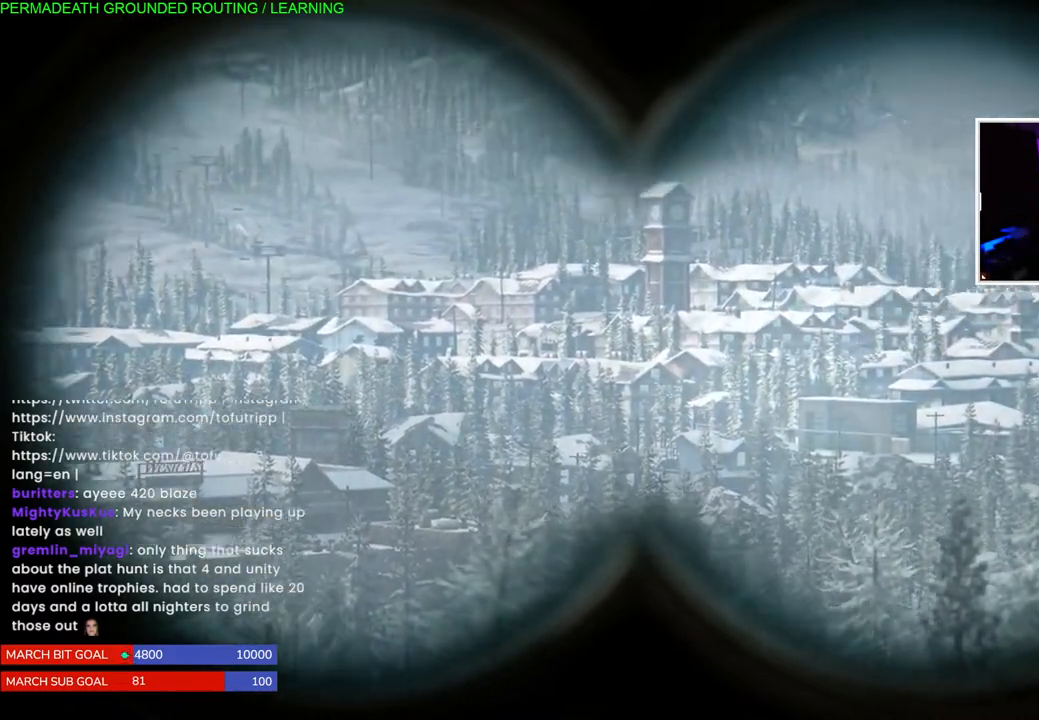
{"dt_ms": 500, "buttons": [], "left_stick": "right", "right_stick": "right", "events": []}
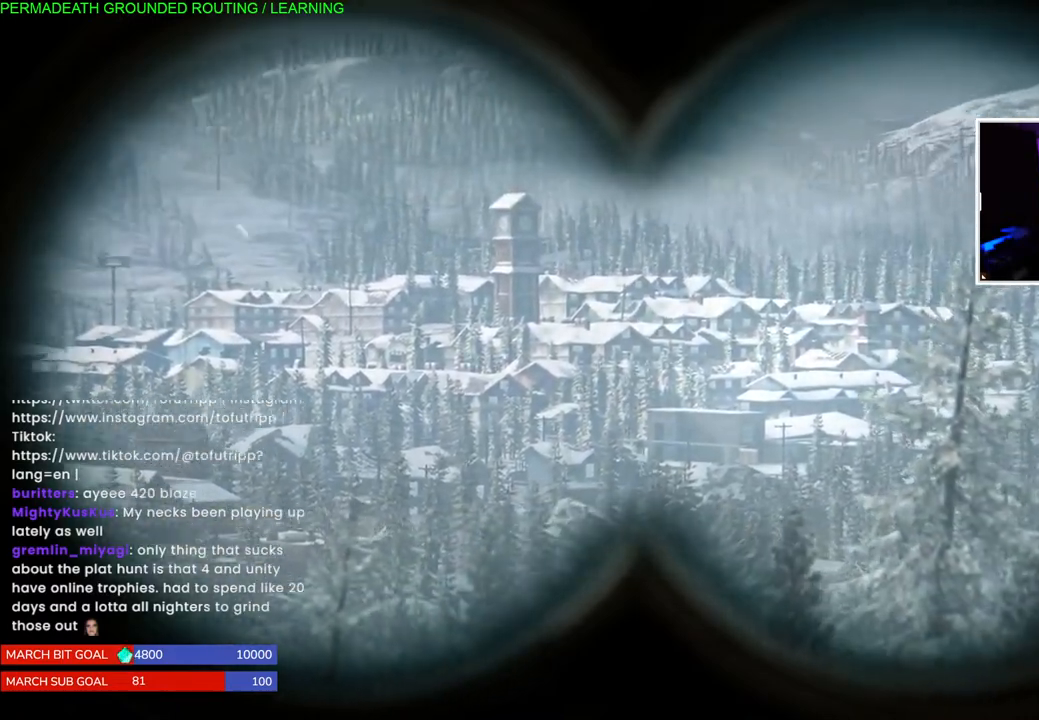
{"dt_ms": 500, "buttons": [], "left_stick": "down-right", "right_stick": "down-right", "events": [[250, "left_stick", "down-right"], [417, "right_stick", "down-right"]]}
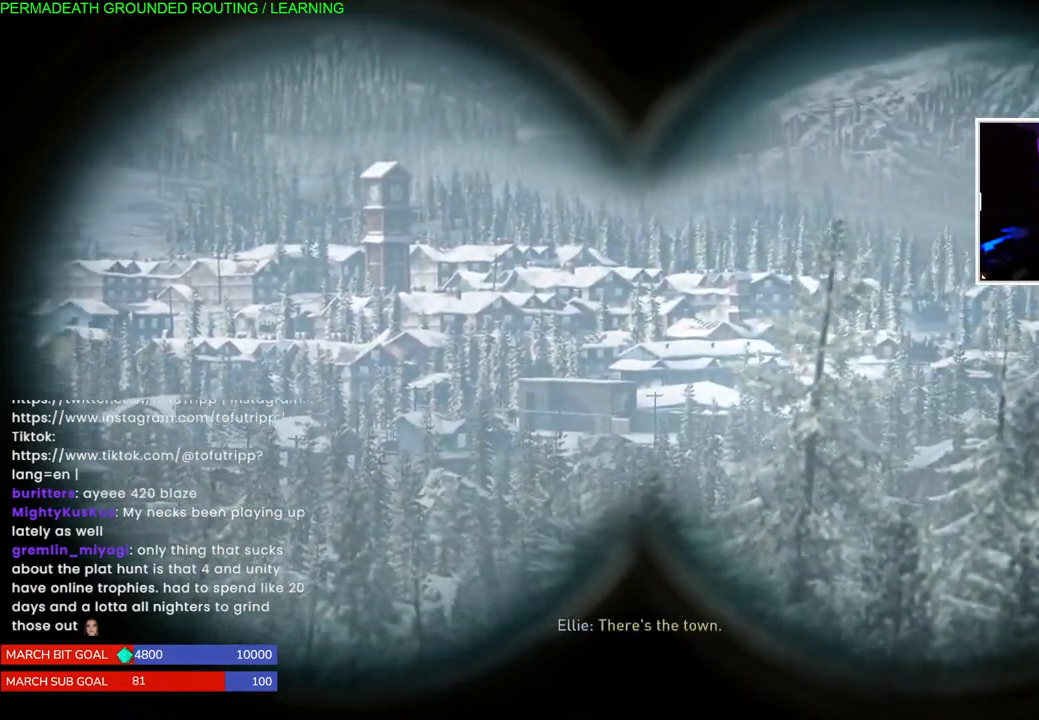
{"dt_ms": 500, "buttons": [], "left_stick": "down-left", "right_stick": "left", "events": [[217, "left_stick", "down"], [300, "right_stick", "down"], [333, "left_stick", "down-left"], [483, "right_stick", "left"]]}
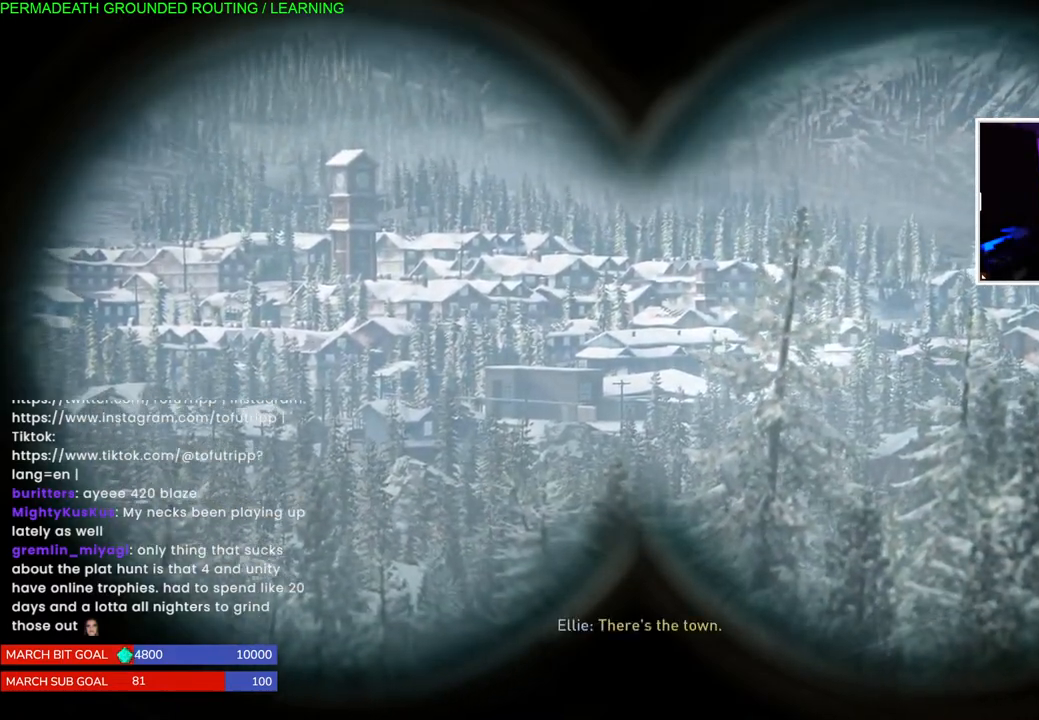
{"dt_ms": 500, "buttons": [], "left_stick": "up-left", "right_stick": "left", "events": [[467, "left_stick", "up-left"]]}
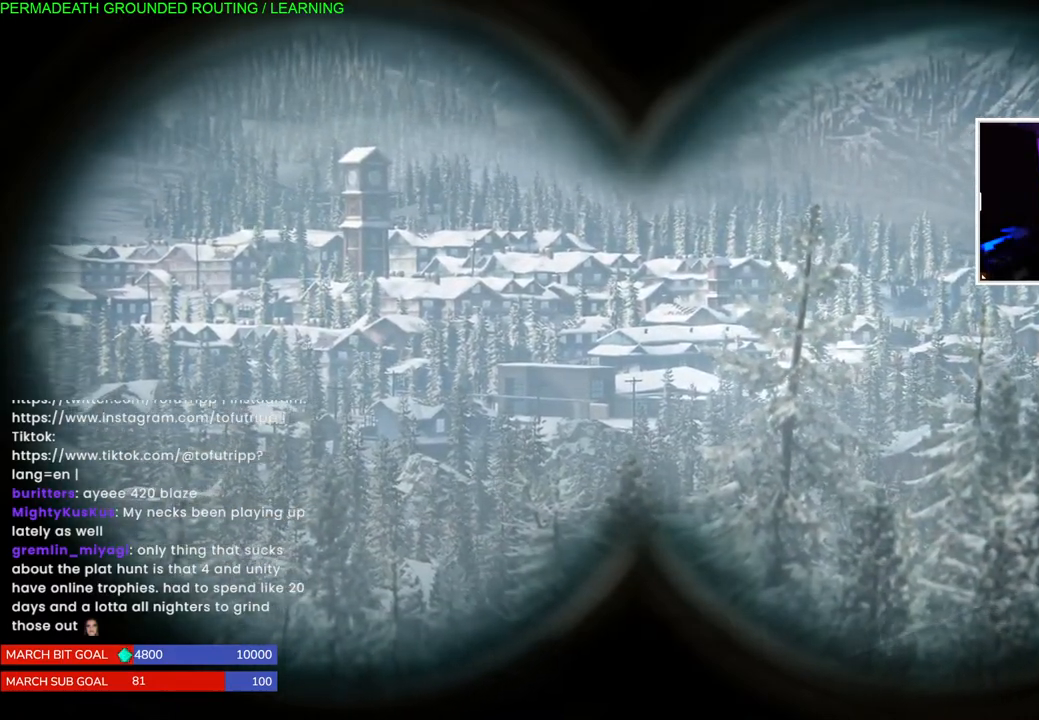
{"dt_ms": 500, "buttons": [], "left_stick": "left", "right_stick": "left", "events": [[417, "left_stick", "left"]]}
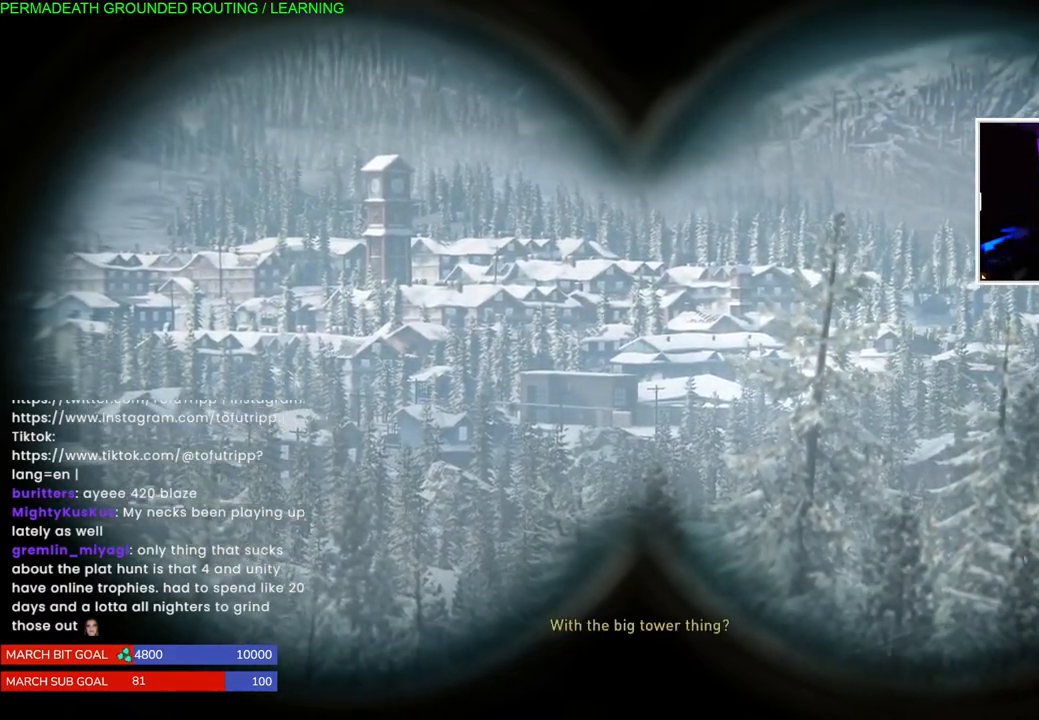
{"dt_ms": 500, "buttons": [], "left_stick": "left", "right_stick": "left", "events": []}
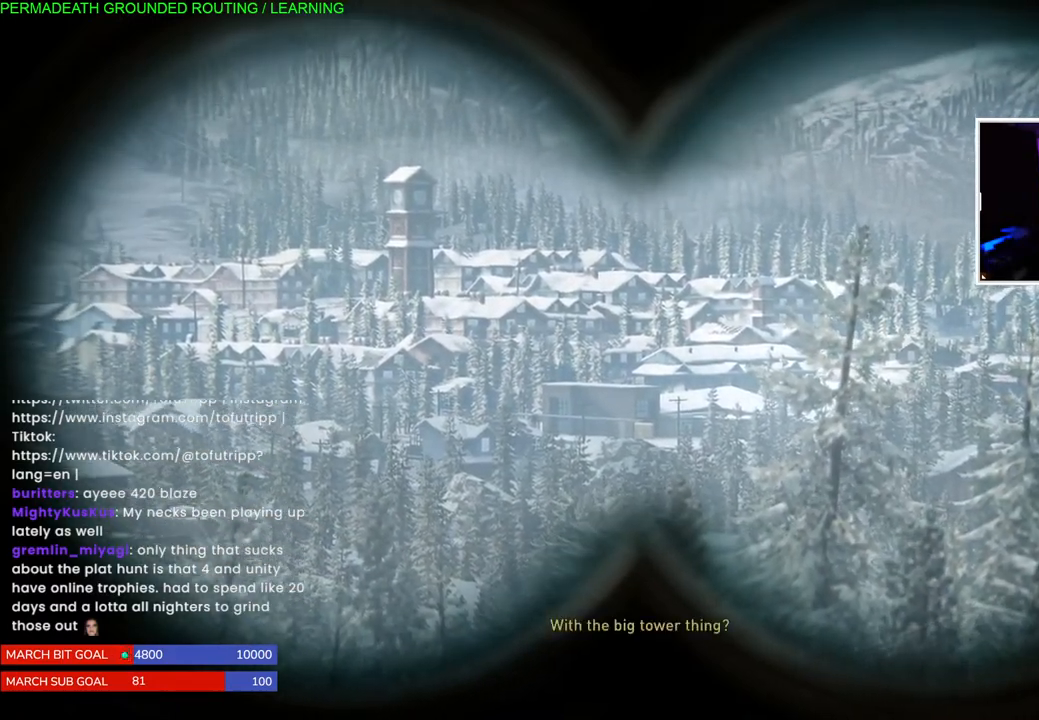
{"dt_ms": 500, "buttons": [], "left_stick": "left", "right_stick": "left", "events": []}
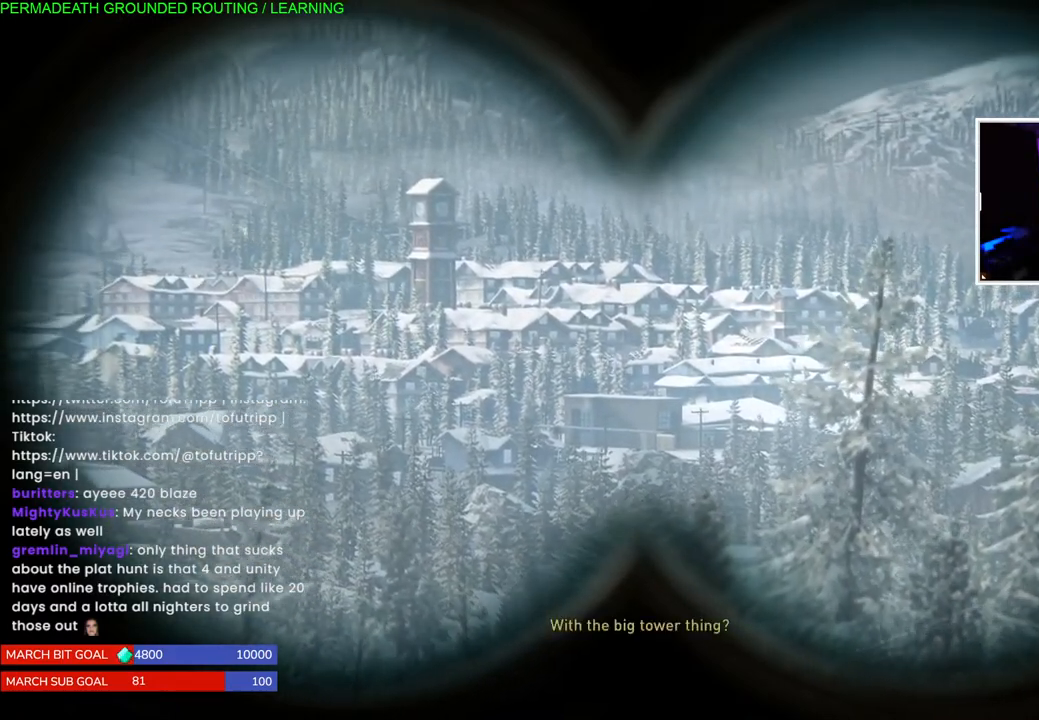
{"dt_ms": 500, "buttons": [], "left_stick": "up-left", "right_stick": "left", "events": [[33, "left_stick", "up-left"]]}
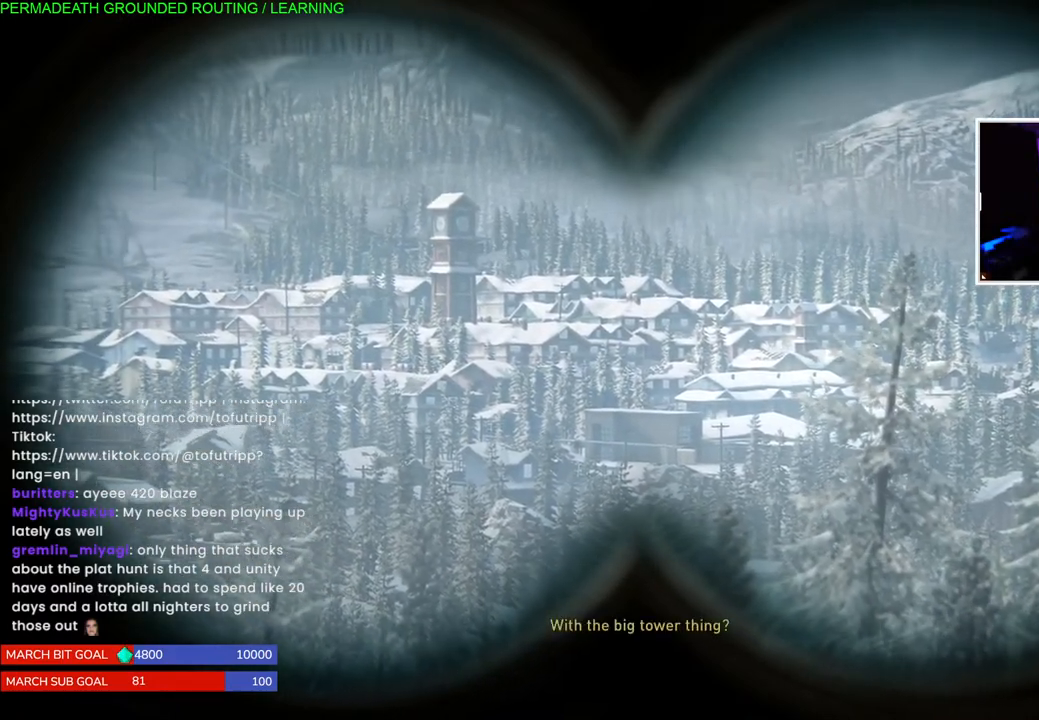
{"dt_ms": 500, "buttons": [], "left_stick": "center", "right_stick": "center", "events": [[233, "right_stick", "center"], [317, "left_stick", "center"]]}
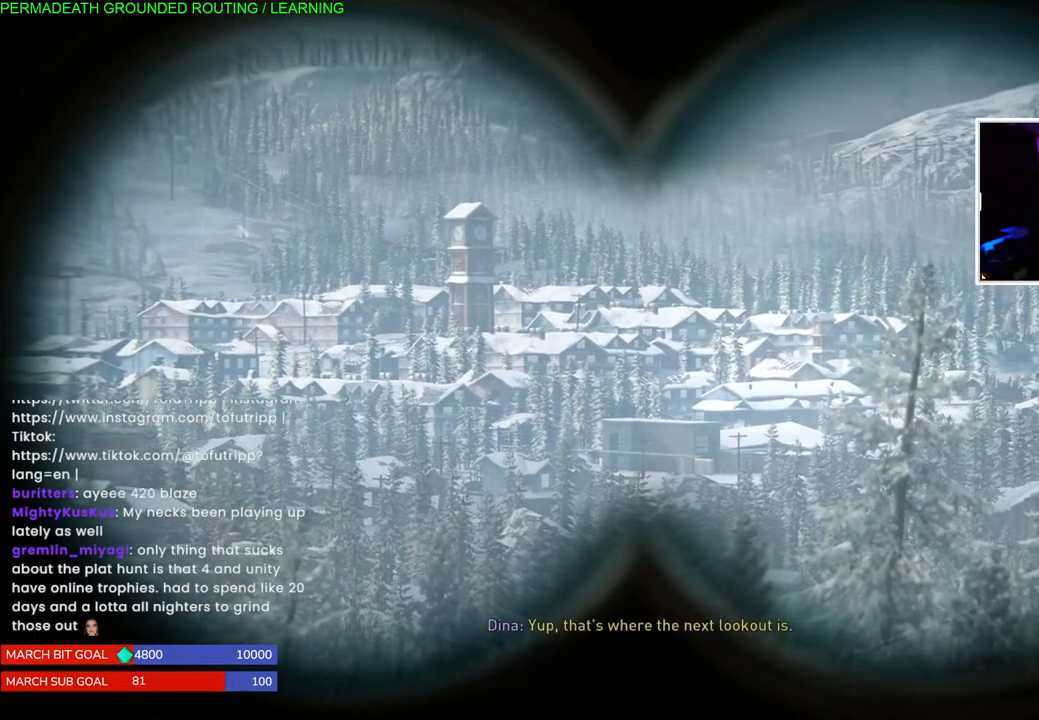
{"dt_ms": 500, "buttons": [], "left_stick": "center", "right_stick": "center", "events": []}
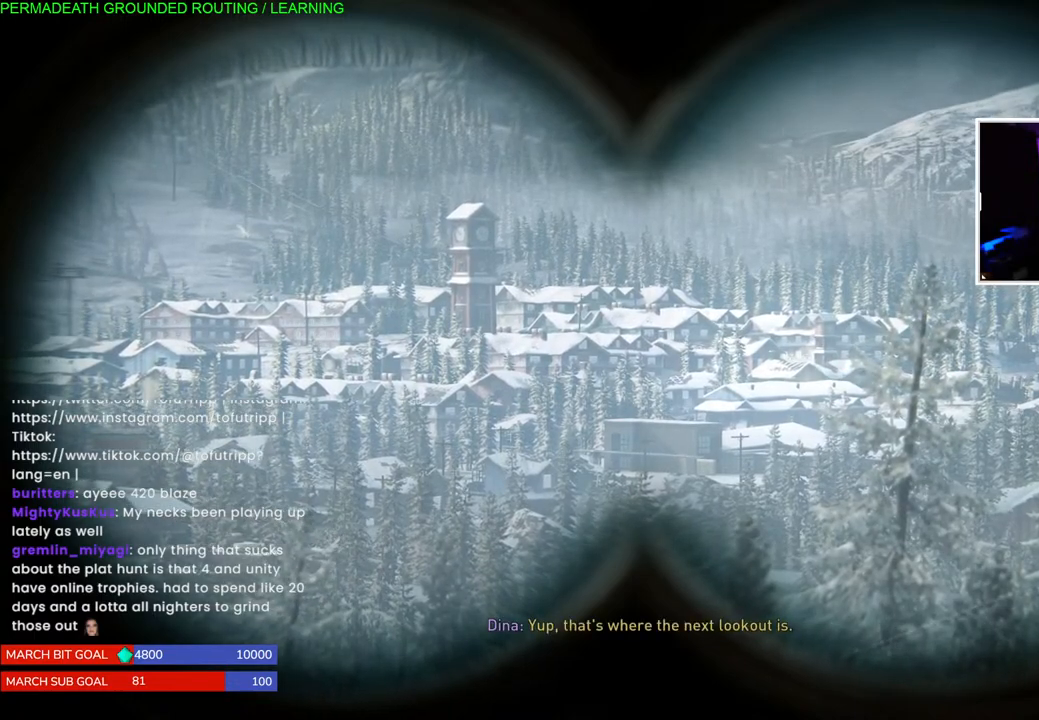
{"dt_ms": 500, "buttons": [], "left_stick": "center", "right_stick": "center", "events": []}
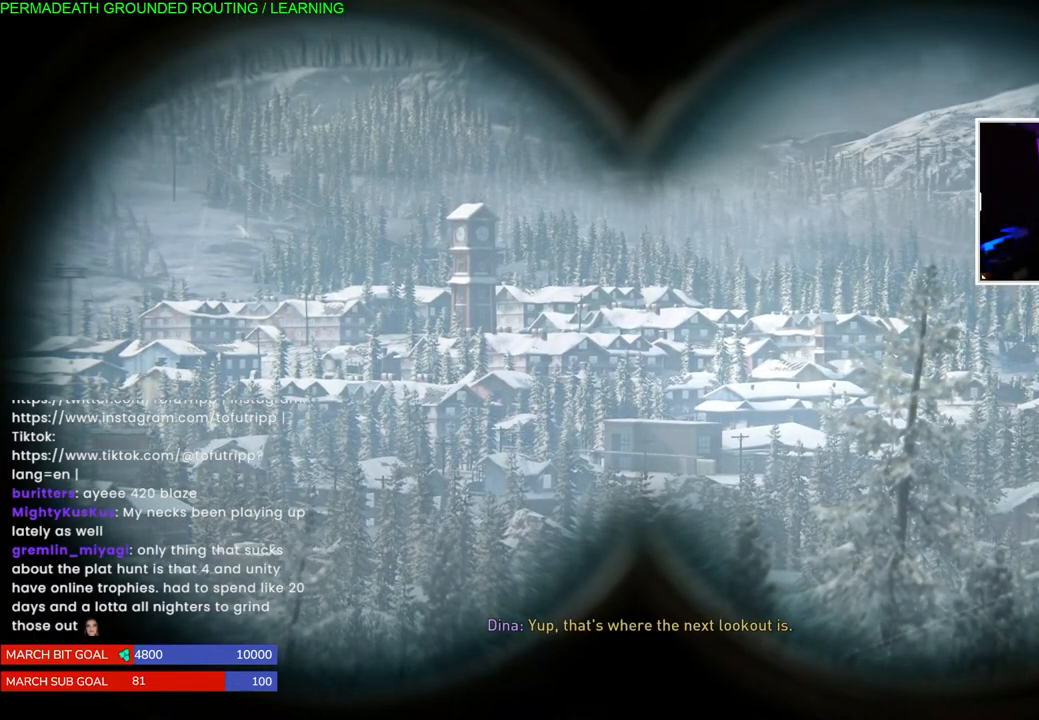
{"dt_ms": 500, "buttons": [], "left_stick": "center", "right_stick": "center", "events": []}
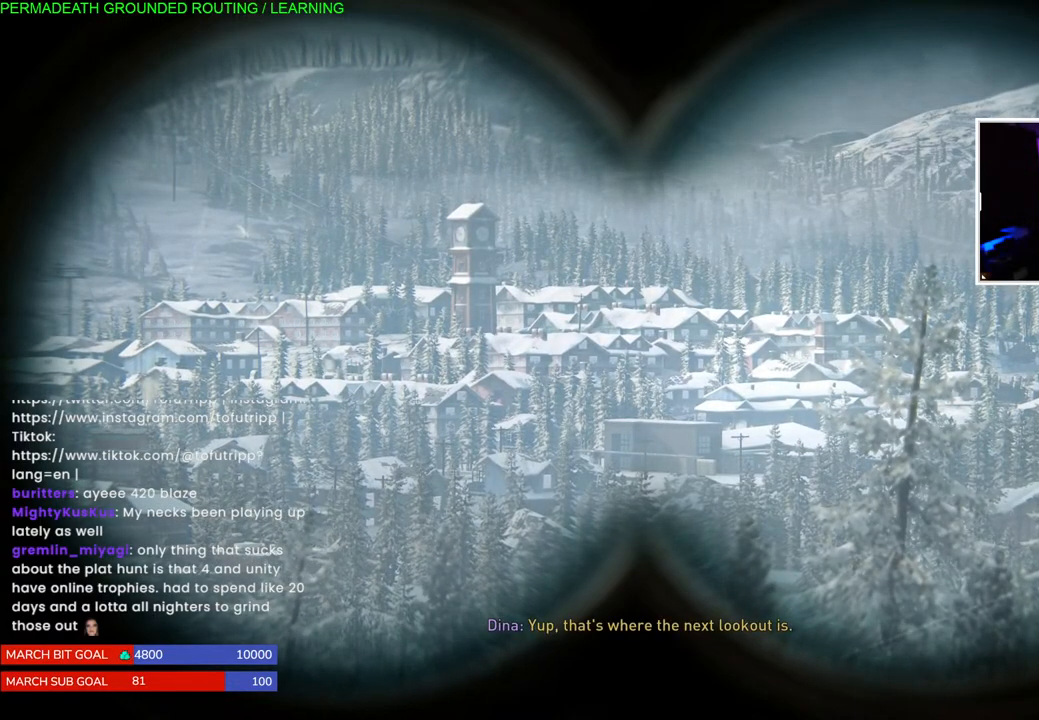
{"dt_ms": 500, "buttons": [], "left_stick": "center", "right_stick": "center", "events": []}
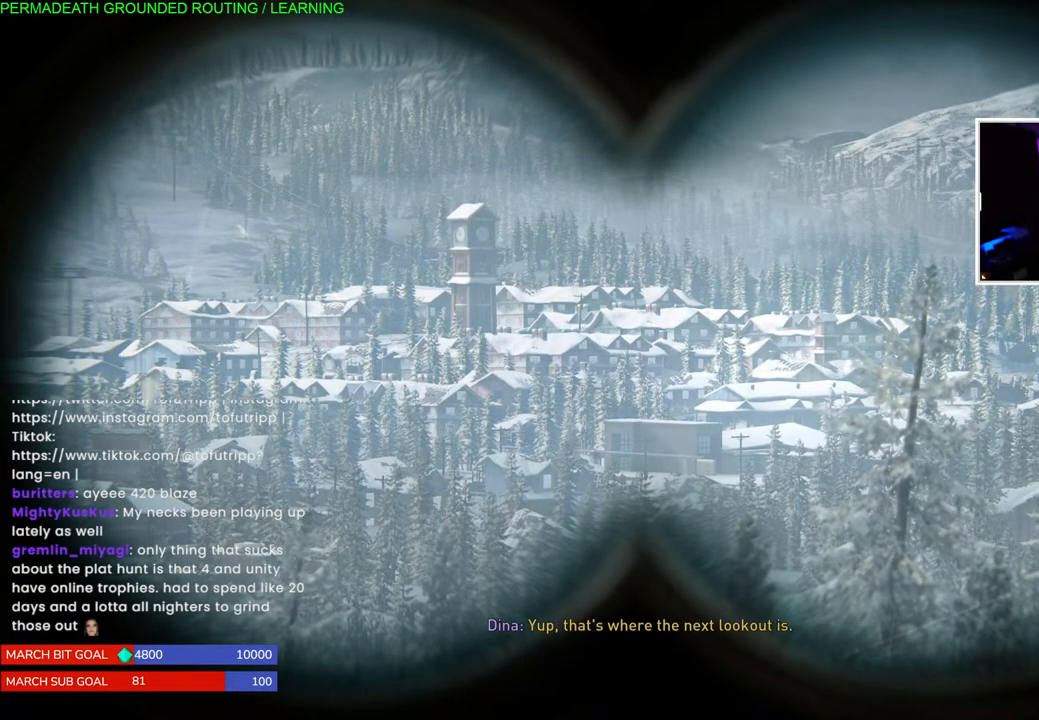
{"dt_ms": 500, "buttons": [], "left_stick": "down-left", "right_stick": "center", "events": [[350, "left_stick", "down-left"]]}
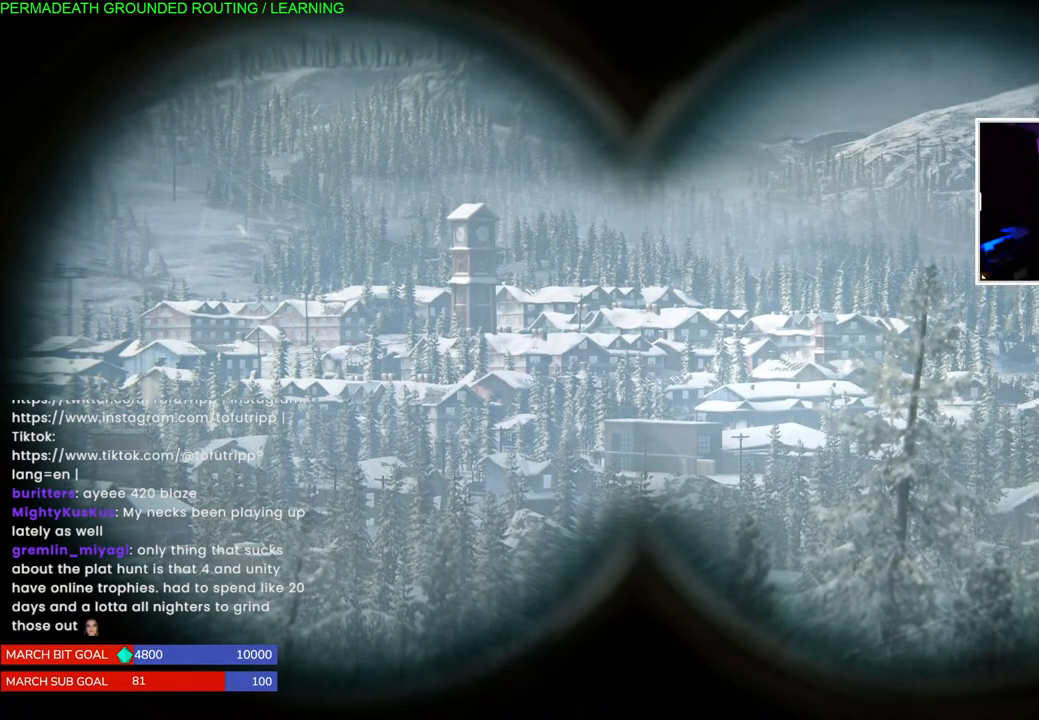
{"dt_ms": 500, "buttons": [], "left_stick": "left", "right_stick": "up-left", "events": [[67, "left_stick", "left"], [133, "right_stick", "down"], [333, "right_stick", "center"], [450, "right_stick", "up-left"]]}
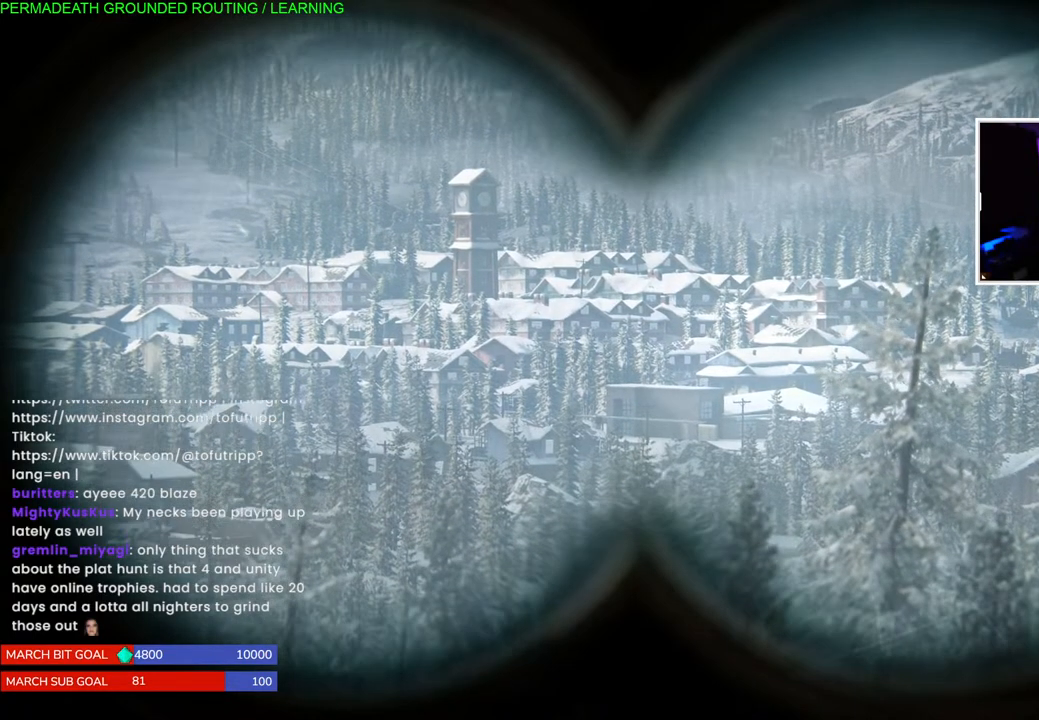
{"dt_ms": 500, "buttons": [], "left_stick": "left", "right_stick": "center"}
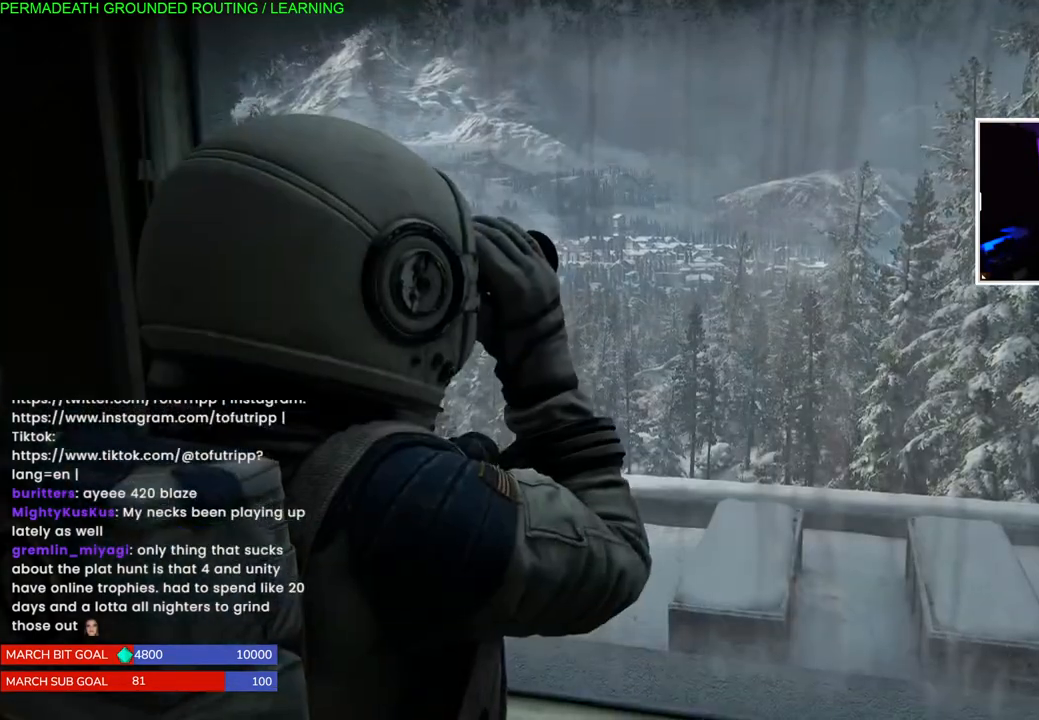
{"dt_ms": 1000, "buttons": [], "left_stick": "down", "right_stick": "center"}